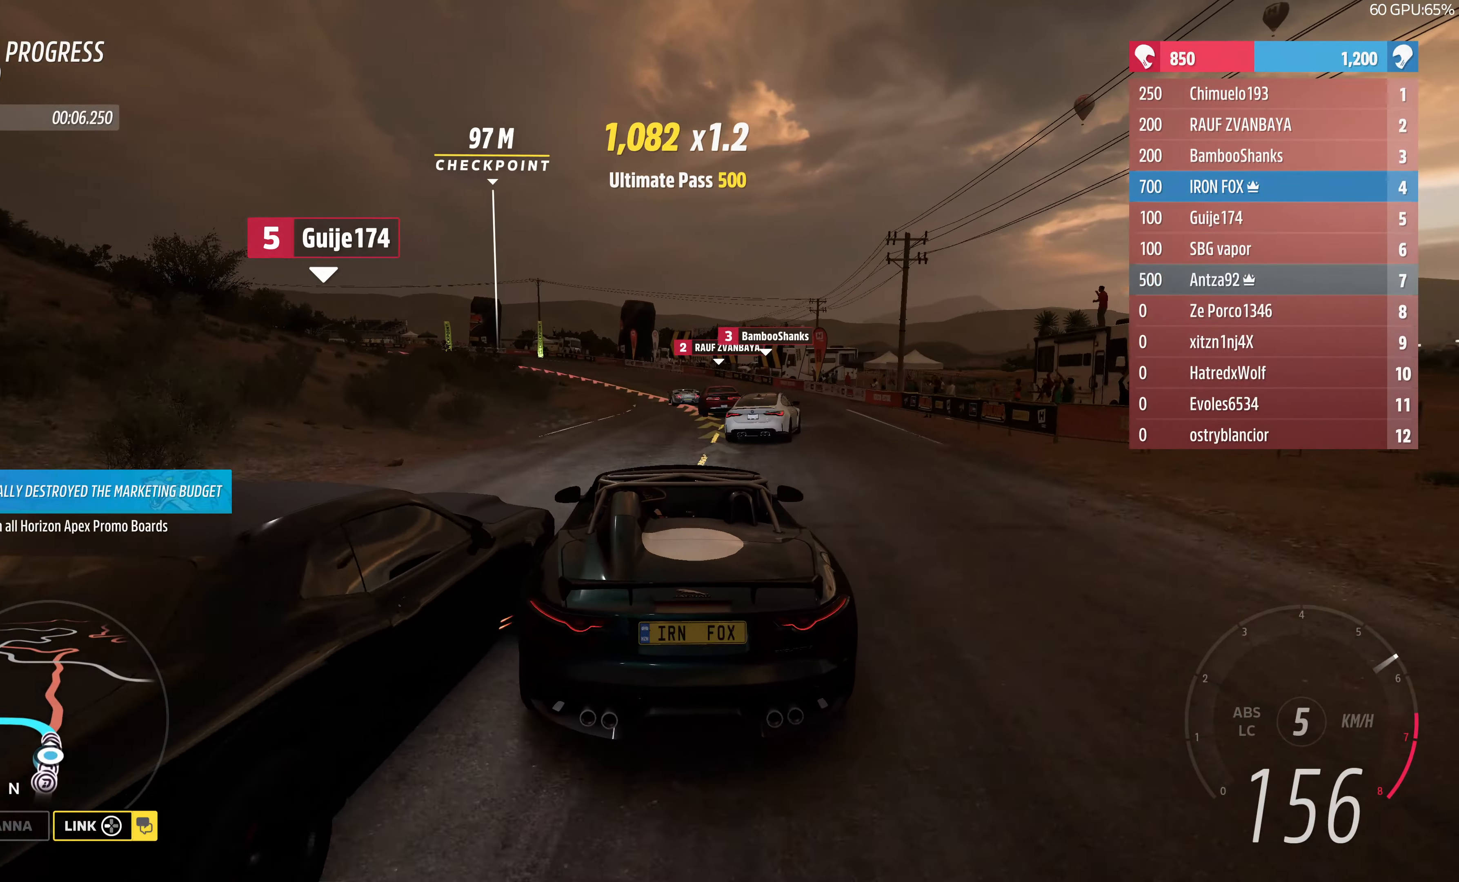
Gameplay with a controller (PlayStation layout); each line is a JSON object with the inputs held at the frame after it. "events" lists button and stick changes between this image and that frame as [ms after this image, input, new state], when the widget could be followed in between.
{"buttons": ["R2"], "left_stick": "up-left", "right_stick": "center", "events": [[133, "left_stick", "up-left"]]}
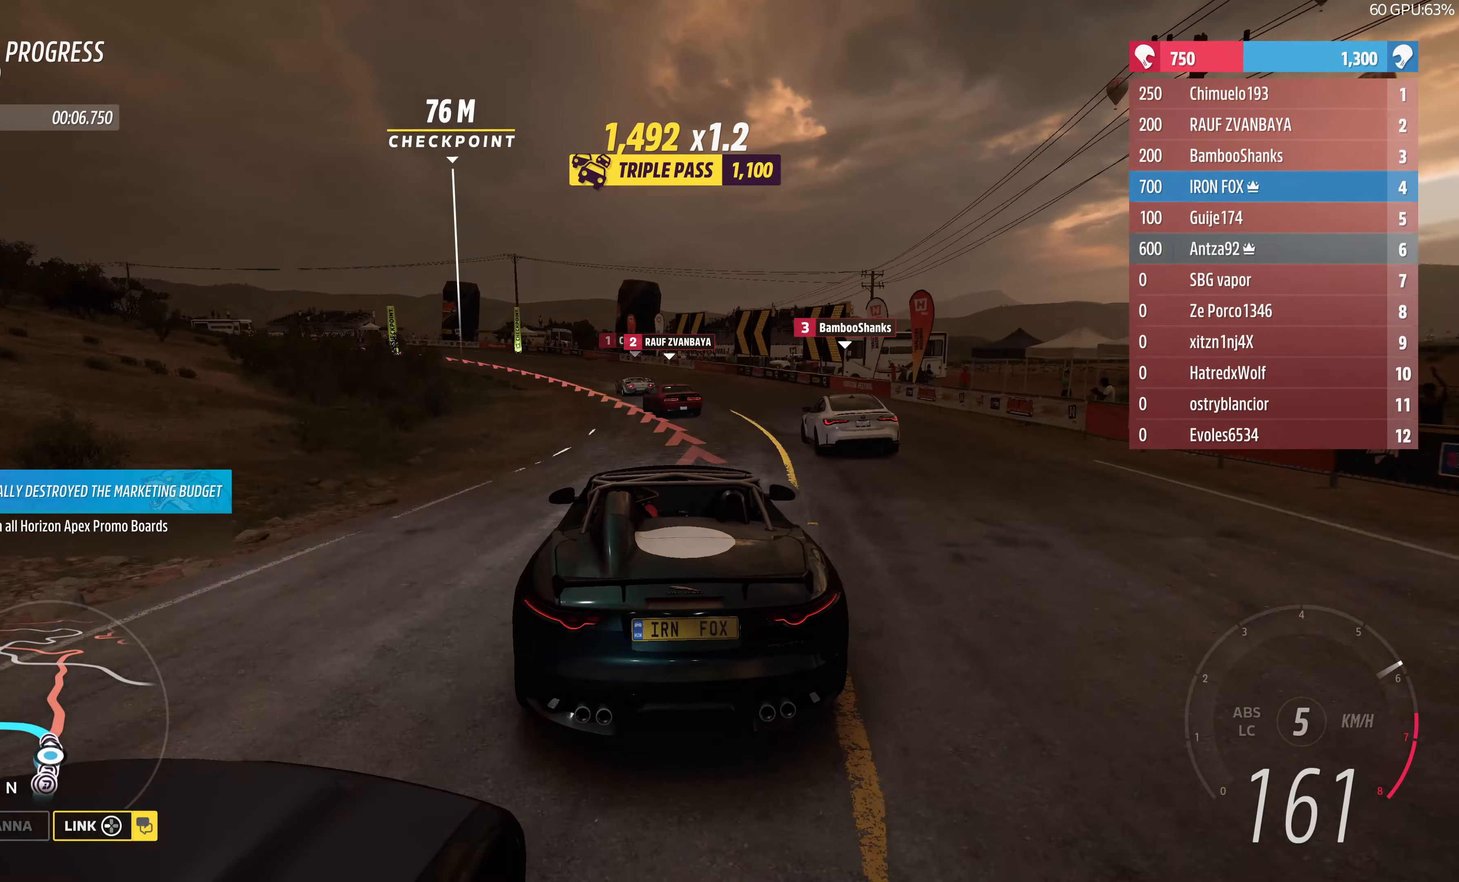
{"buttons": [], "left_stick": "up-left", "right_stick": "center", "events": [[100, "R2", "up"]]}
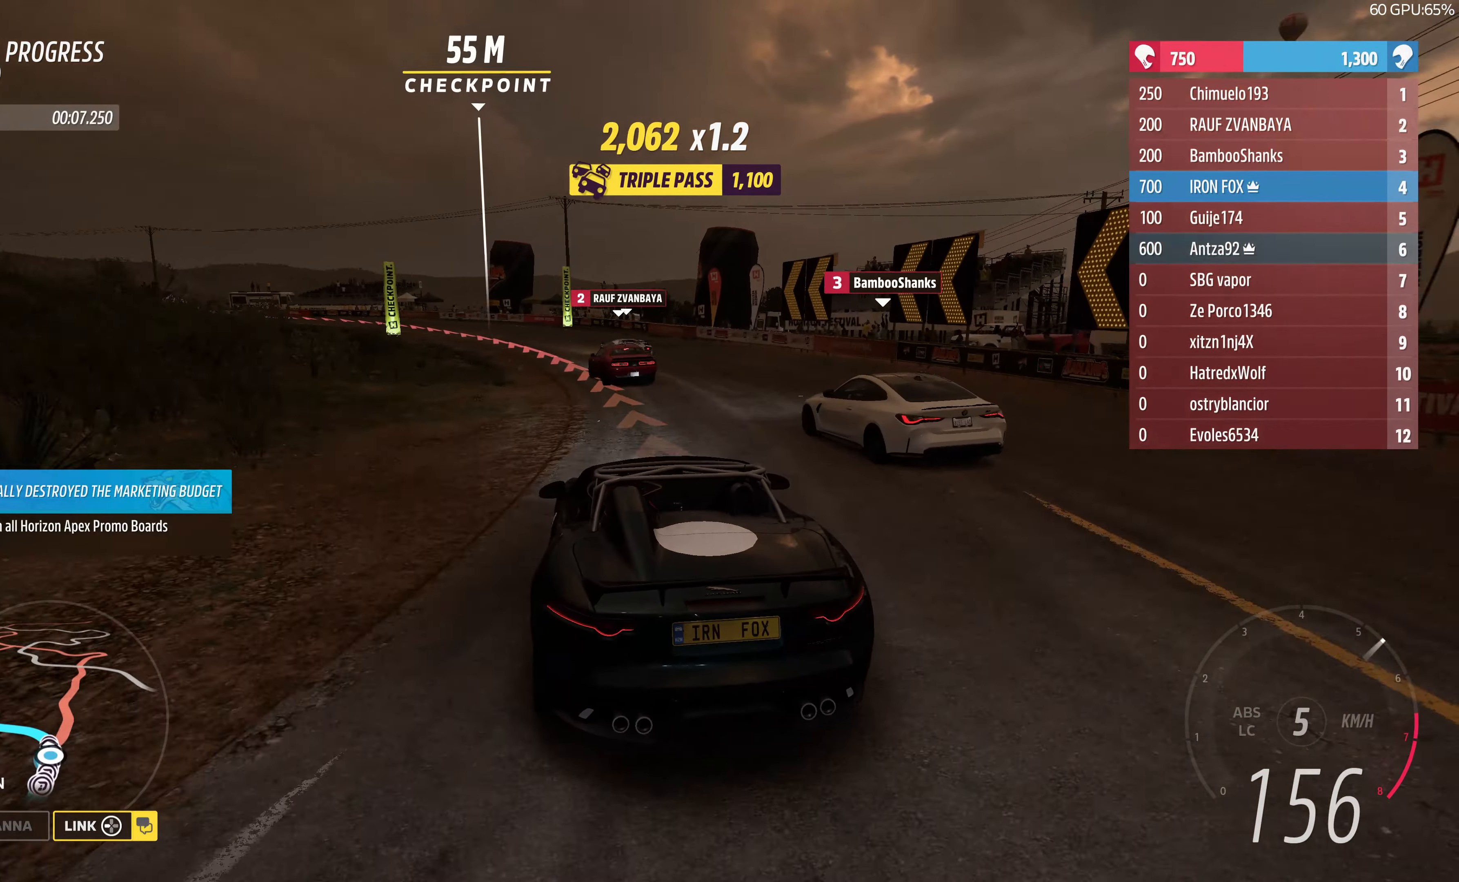
{"buttons": [], "left_stick": "up-left", "right_stick": "center", "events": []}
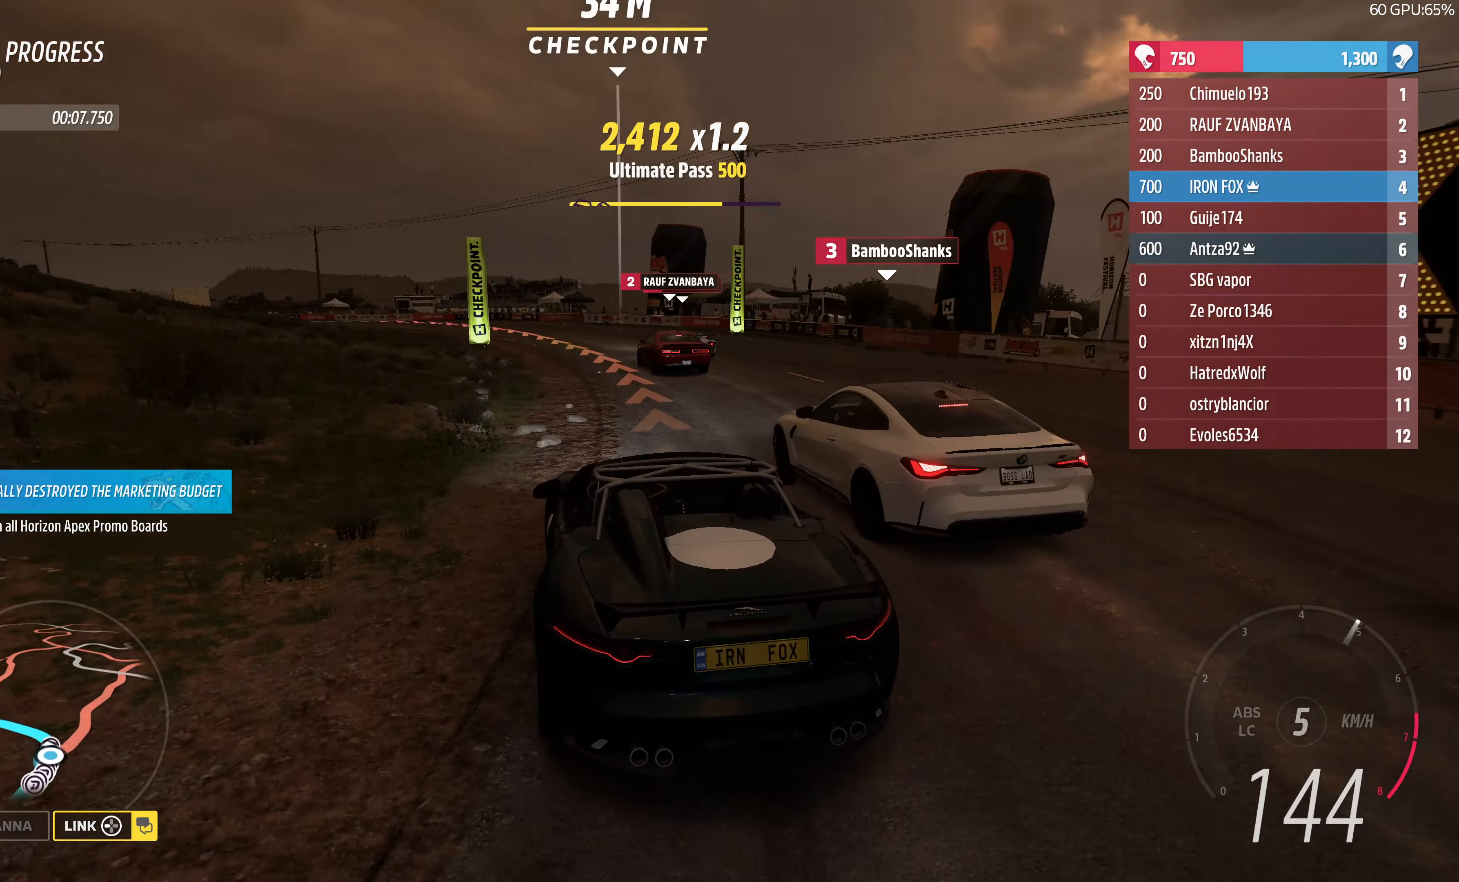
{"buttons": ["R2"], "left_stick": "up-left", "right_stick": "center", "events": [[166, "R2", "down"]]}
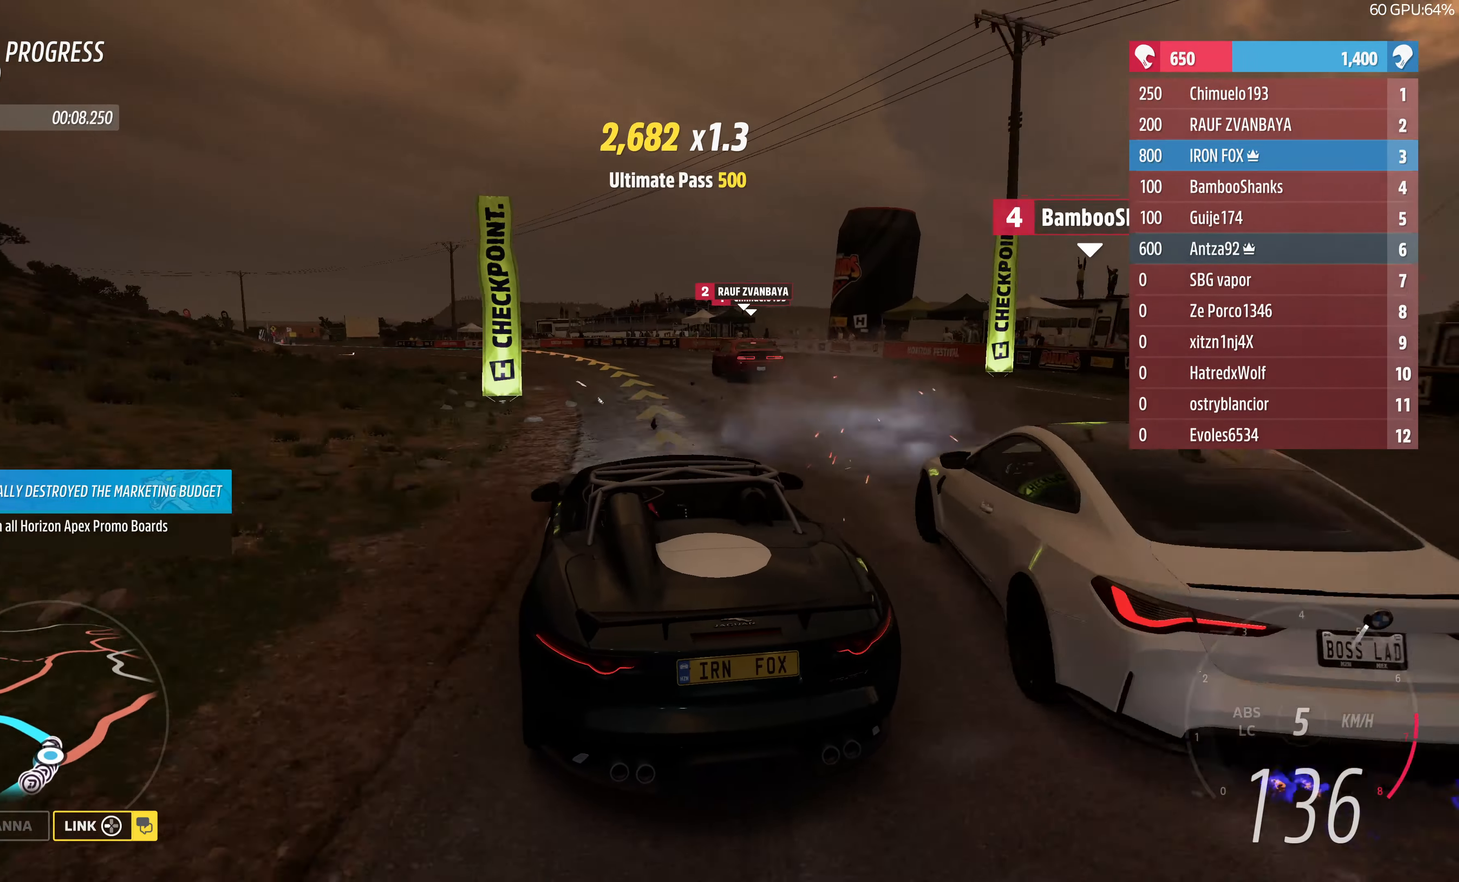
{"buttons": [], "left_stick": "up-left", "right_stick": "center", "events": [[333, "R2", "up"]]}
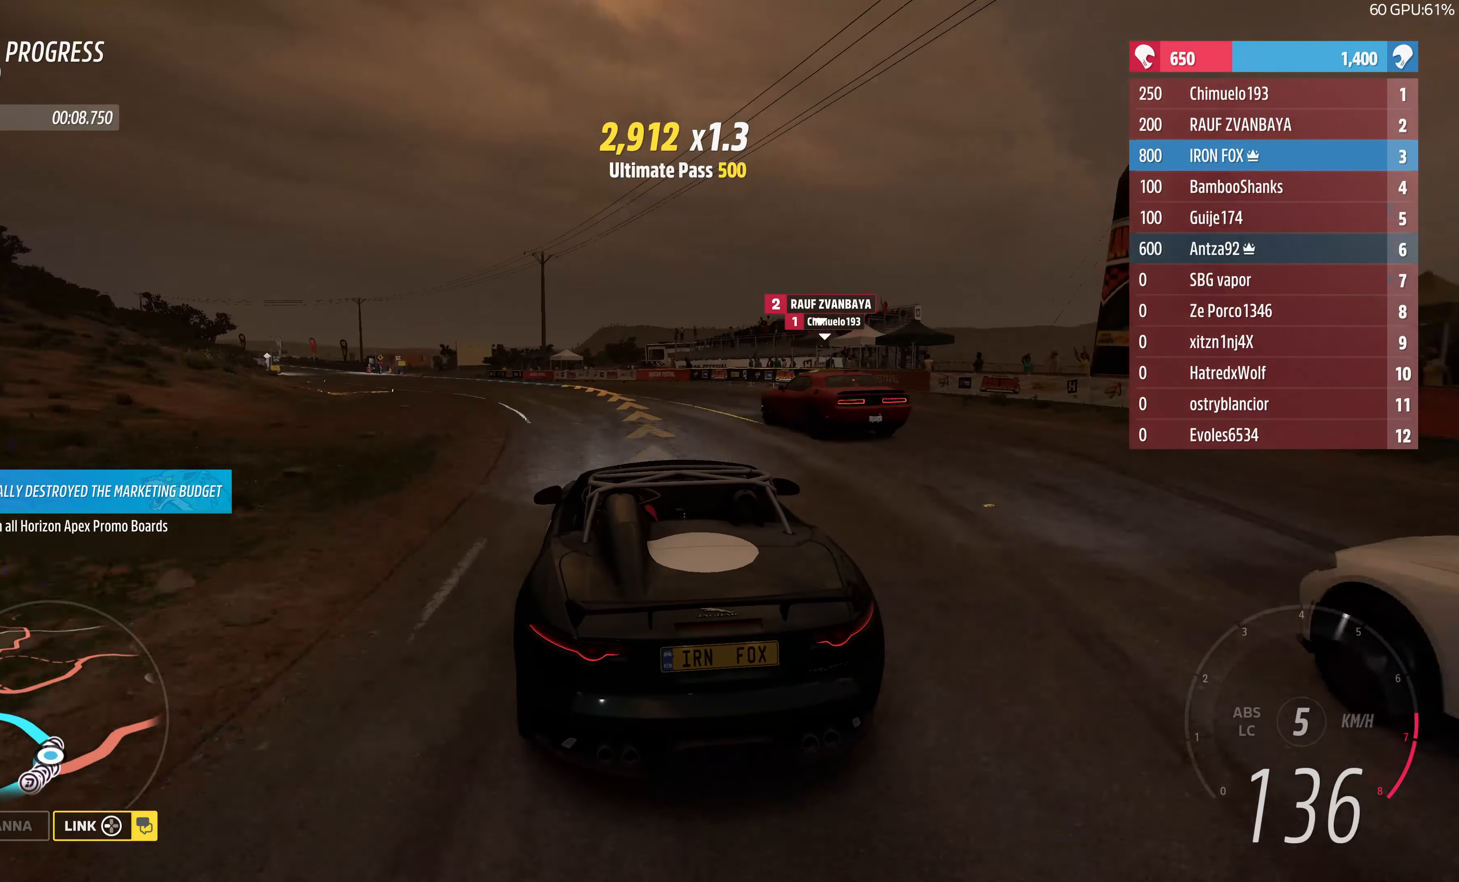
{"buttons": ["R2"], "left_stick": "up-left", "right_stick": "center", "events": [[500, "R2", "down"]]}
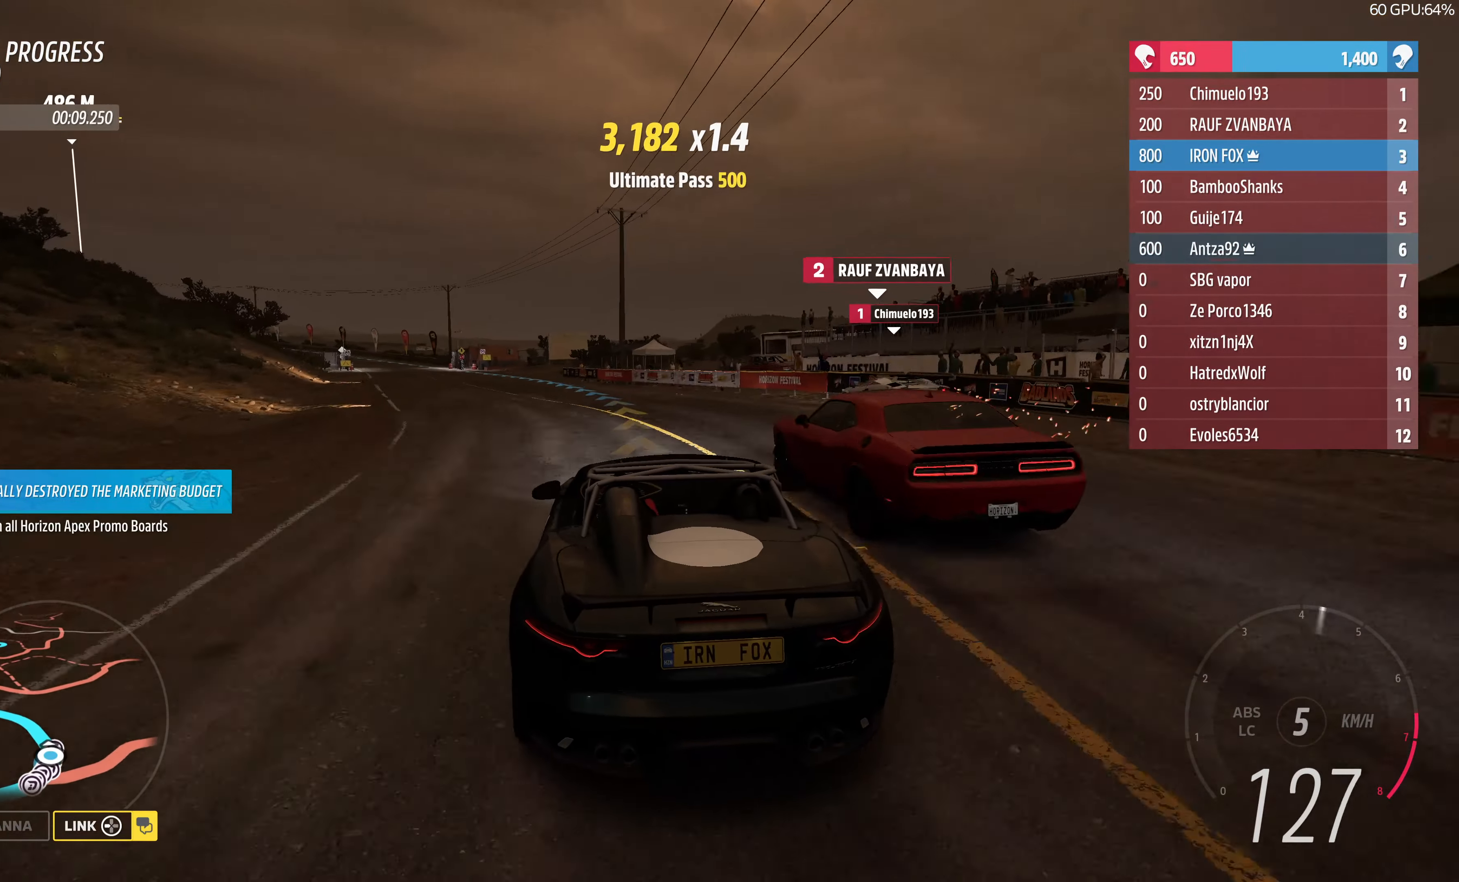
{"buttons": ["R2"], "left_stick": "up-left", "right_stick": "center", "events": []}
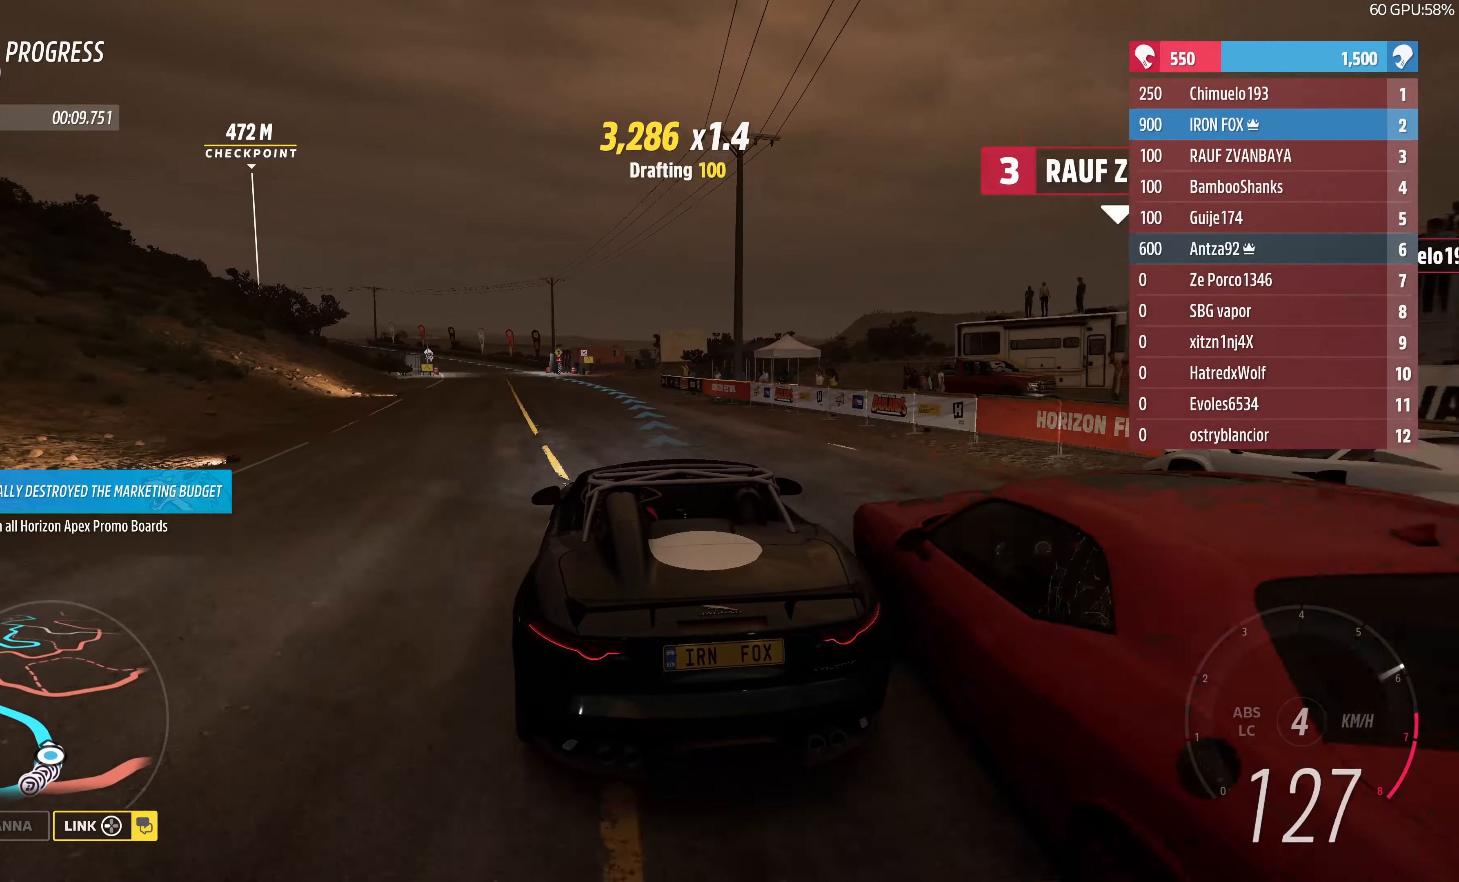
{"buttons": ["R2"], "left_stick": "up-left", "right_stick": "center", "events": [[34, "left_stick", "up"], [134, "left_stick", "up-right"], [334, "left_stick", "up-left"]]}
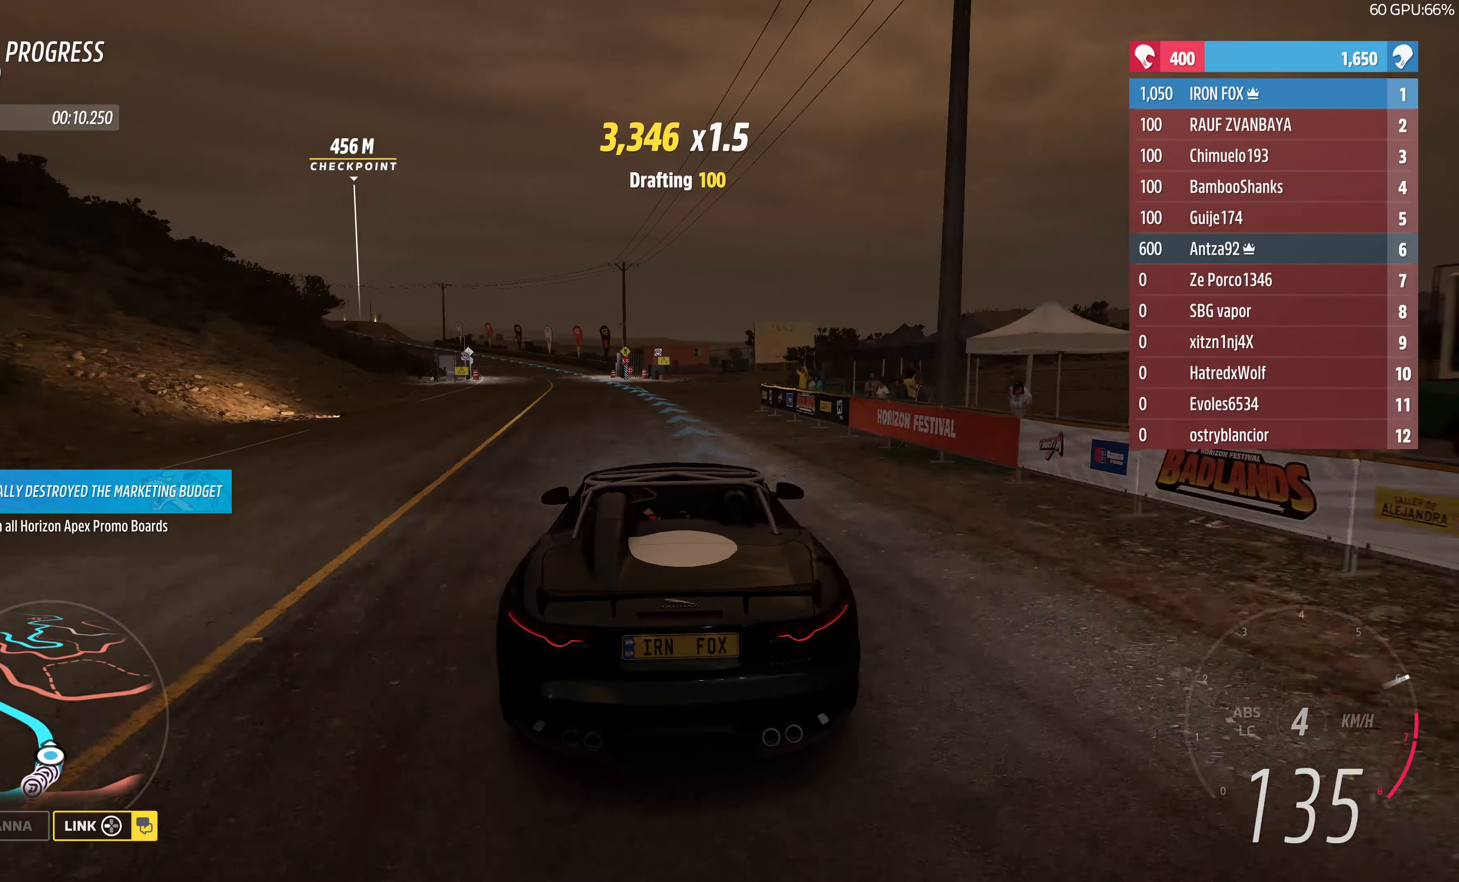
{"buttons": ["R2"], "left_stick": "up-left", "right_stick": "center", "events": []}
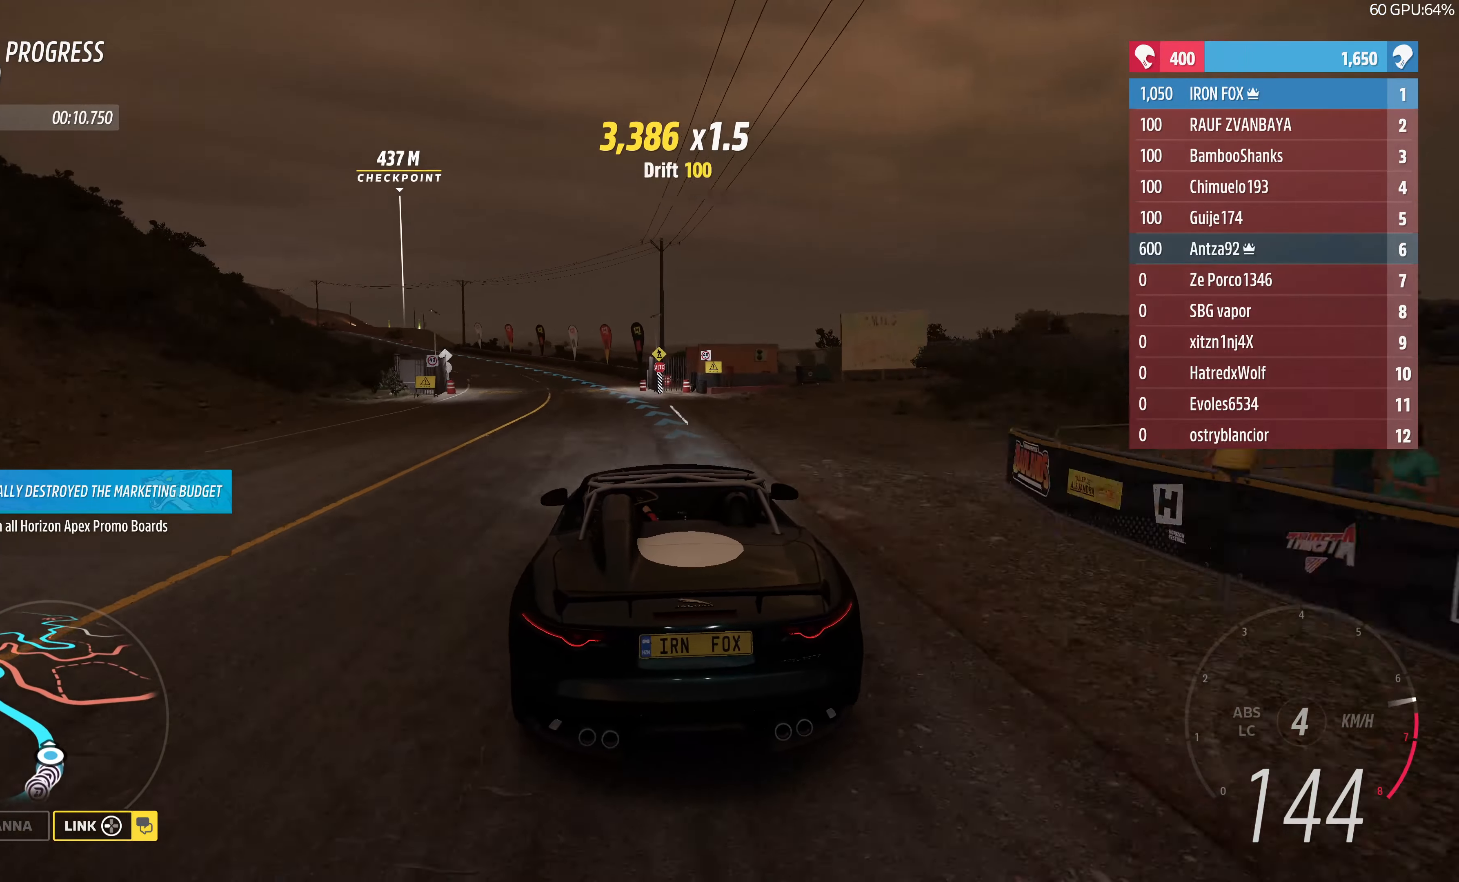
{"buttons": ["R2"], "left_stick": "up", "right_stick": "center", "events": [[467, "left_stick", "up"]]}
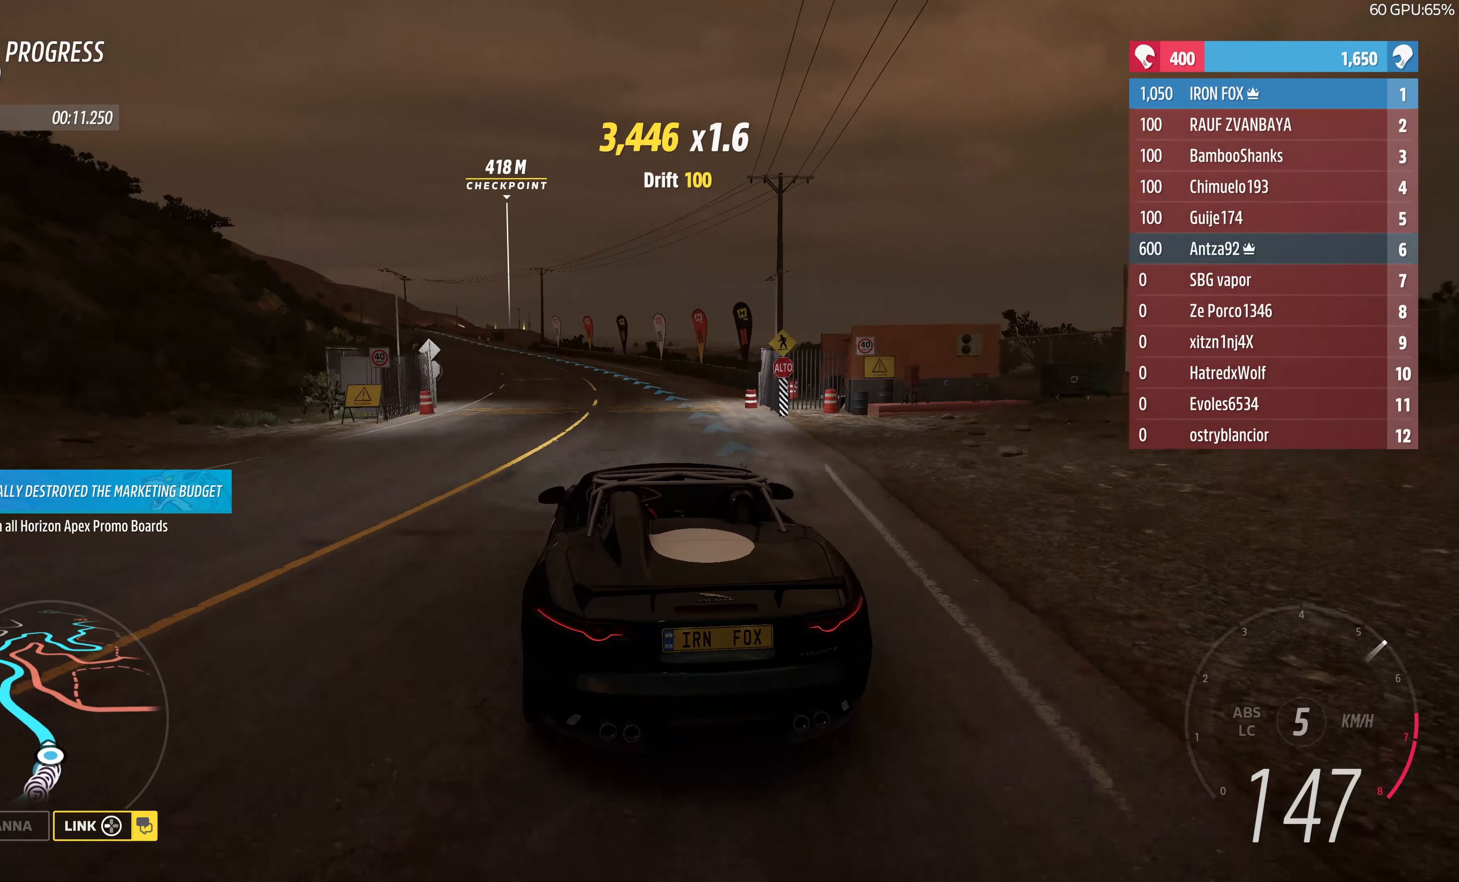
{"buttons": ["R2"], "left_stick": "up-left", "right_stick": "center", "events": [[200, "left_stick", "up-left"]]}
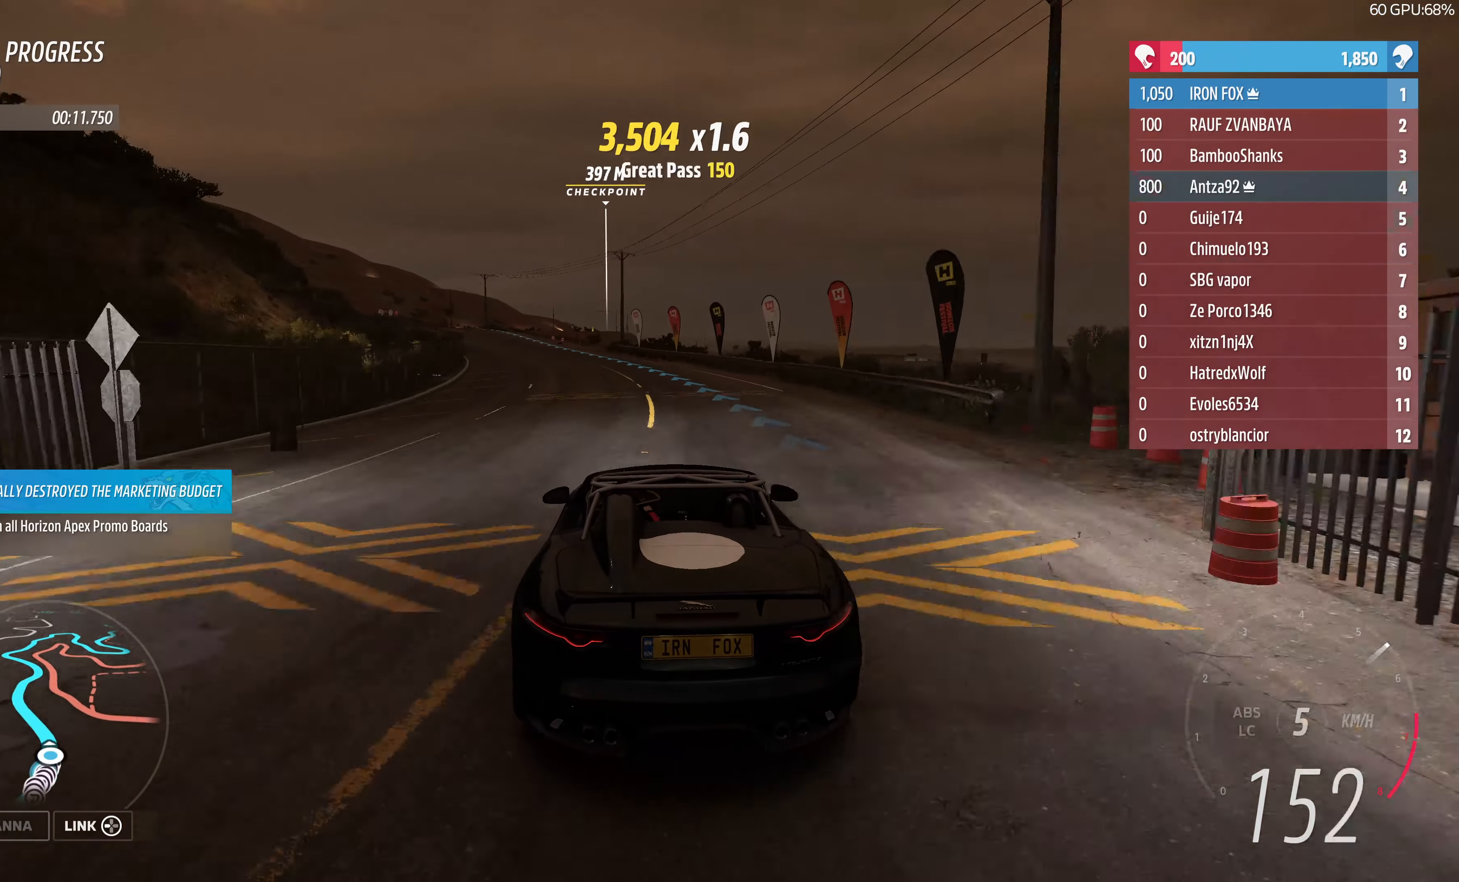
{"buttons": ["R2"], "left_stick": "up-left", "right_stick": "center", "events": []}
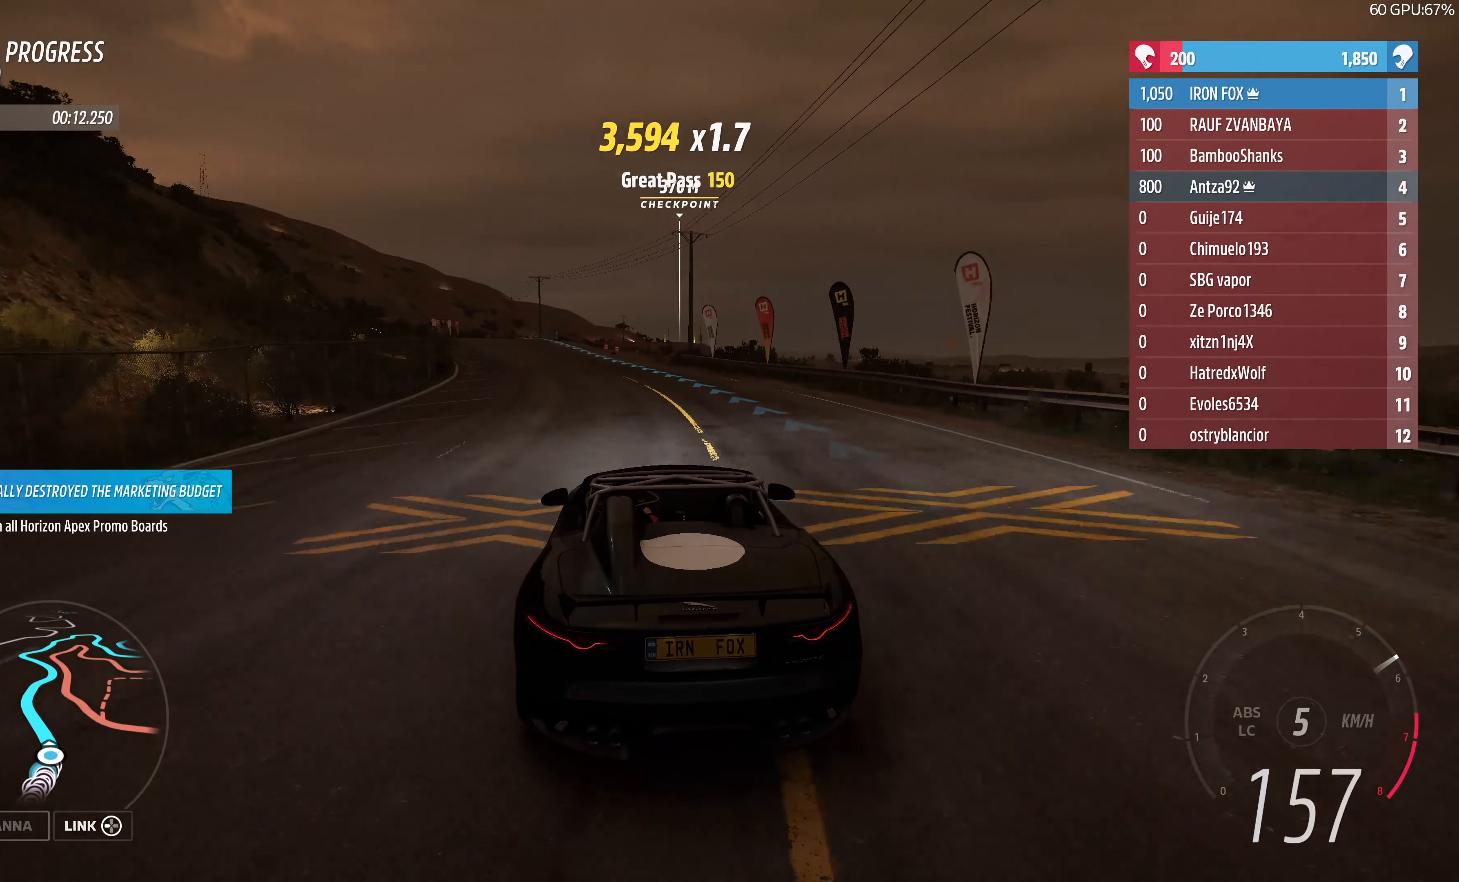
{"buttons": ["R2"], "left_stick": "up-left", "right_stick": "down", "events": [[267, "right_stick", "down"]]}
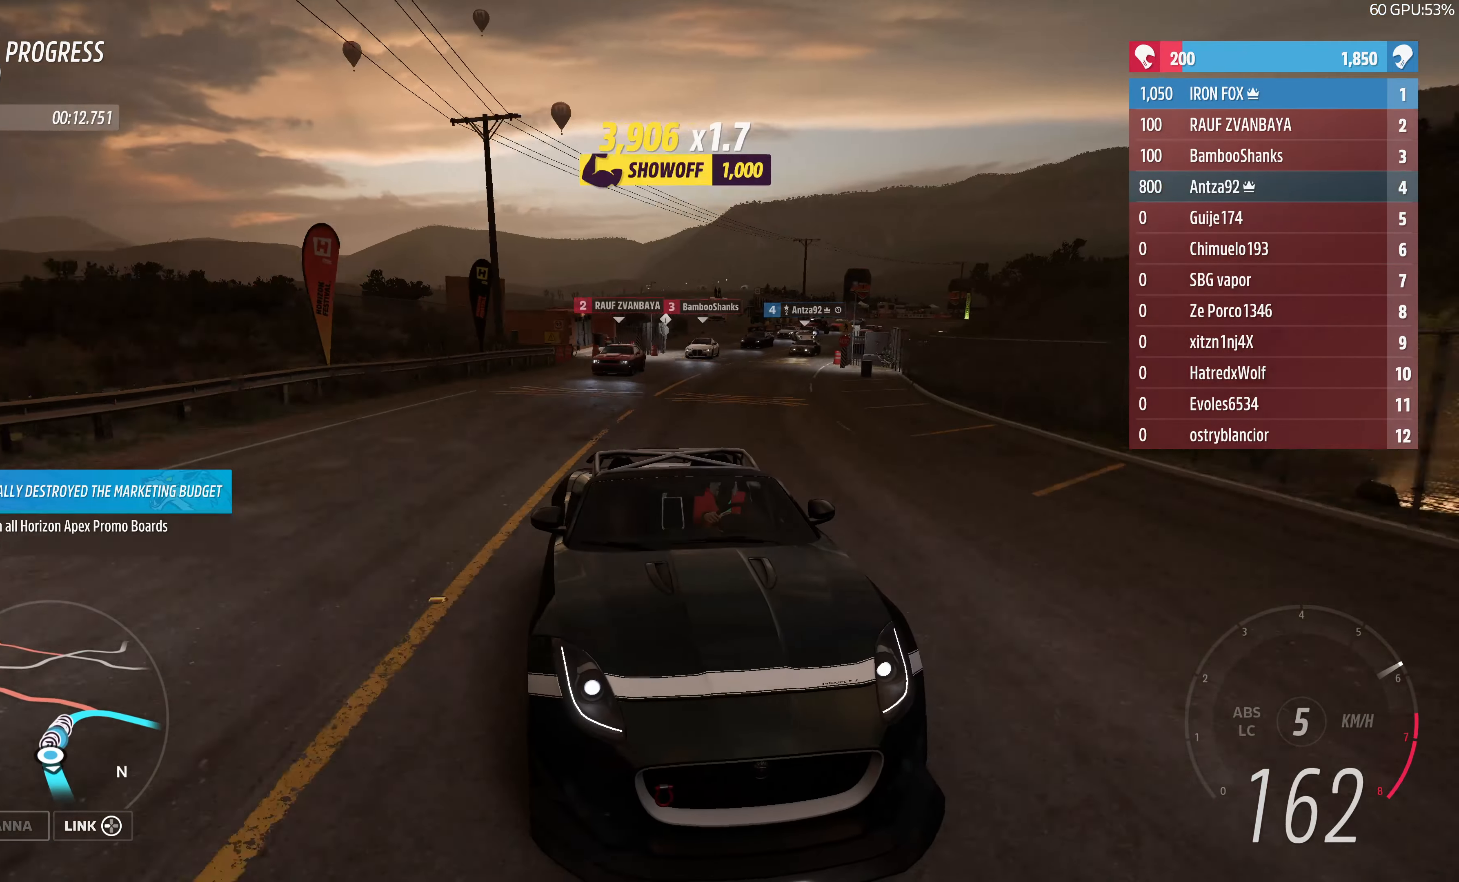
{"buttons": ["R2"], "left_stick": "center", "right_stick": "center", "events": [[167, "left_stick", "center"], [167, "right_stick", "center"]]}
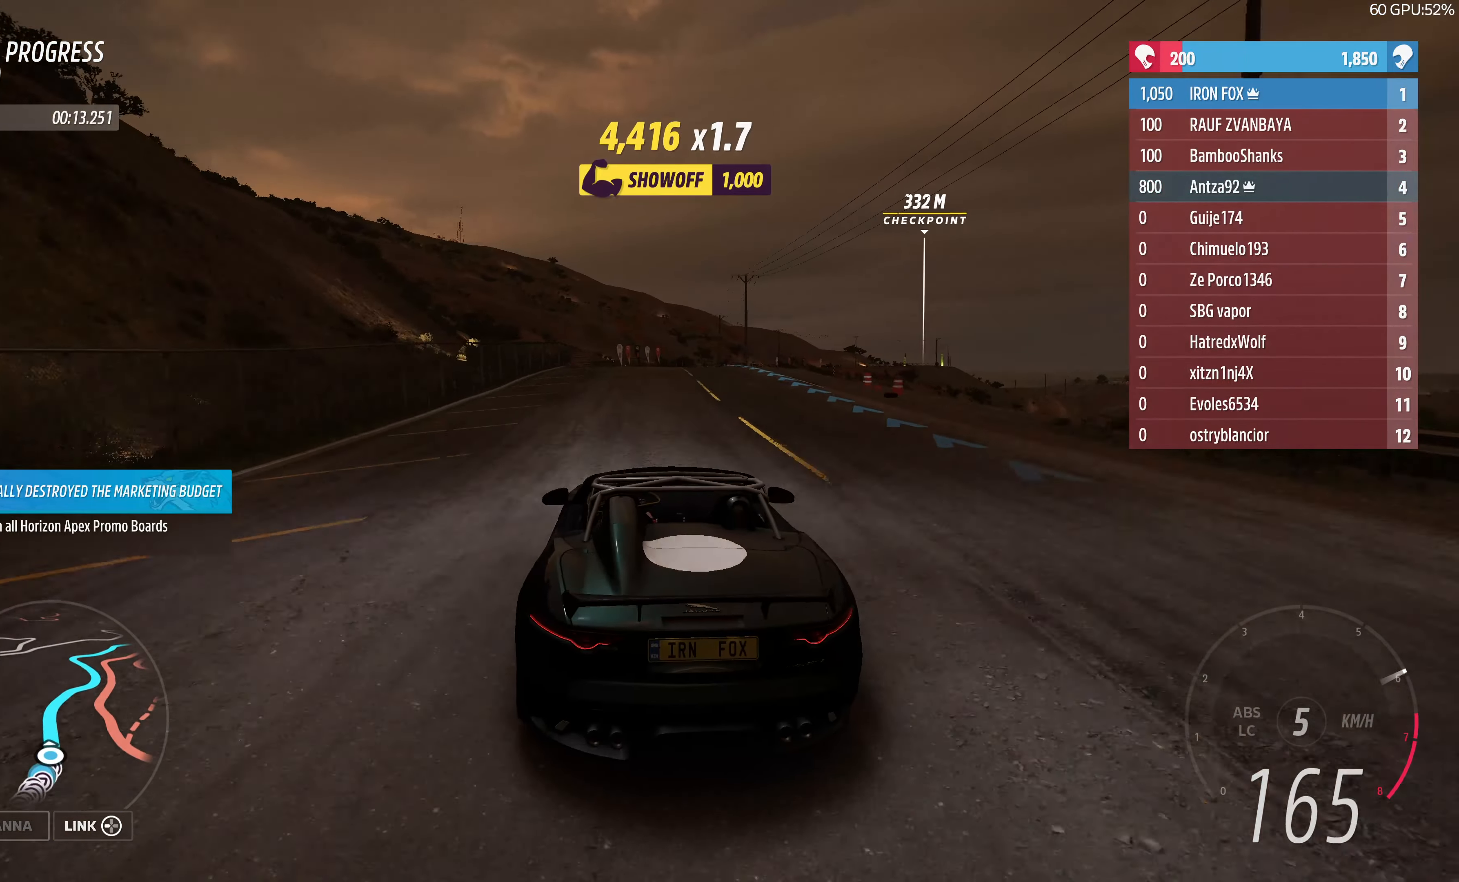
{"buttons": ["R2"], "left_stick": "up", "right_stick": "center", "events": [[67, "left_stick", "up"]]}
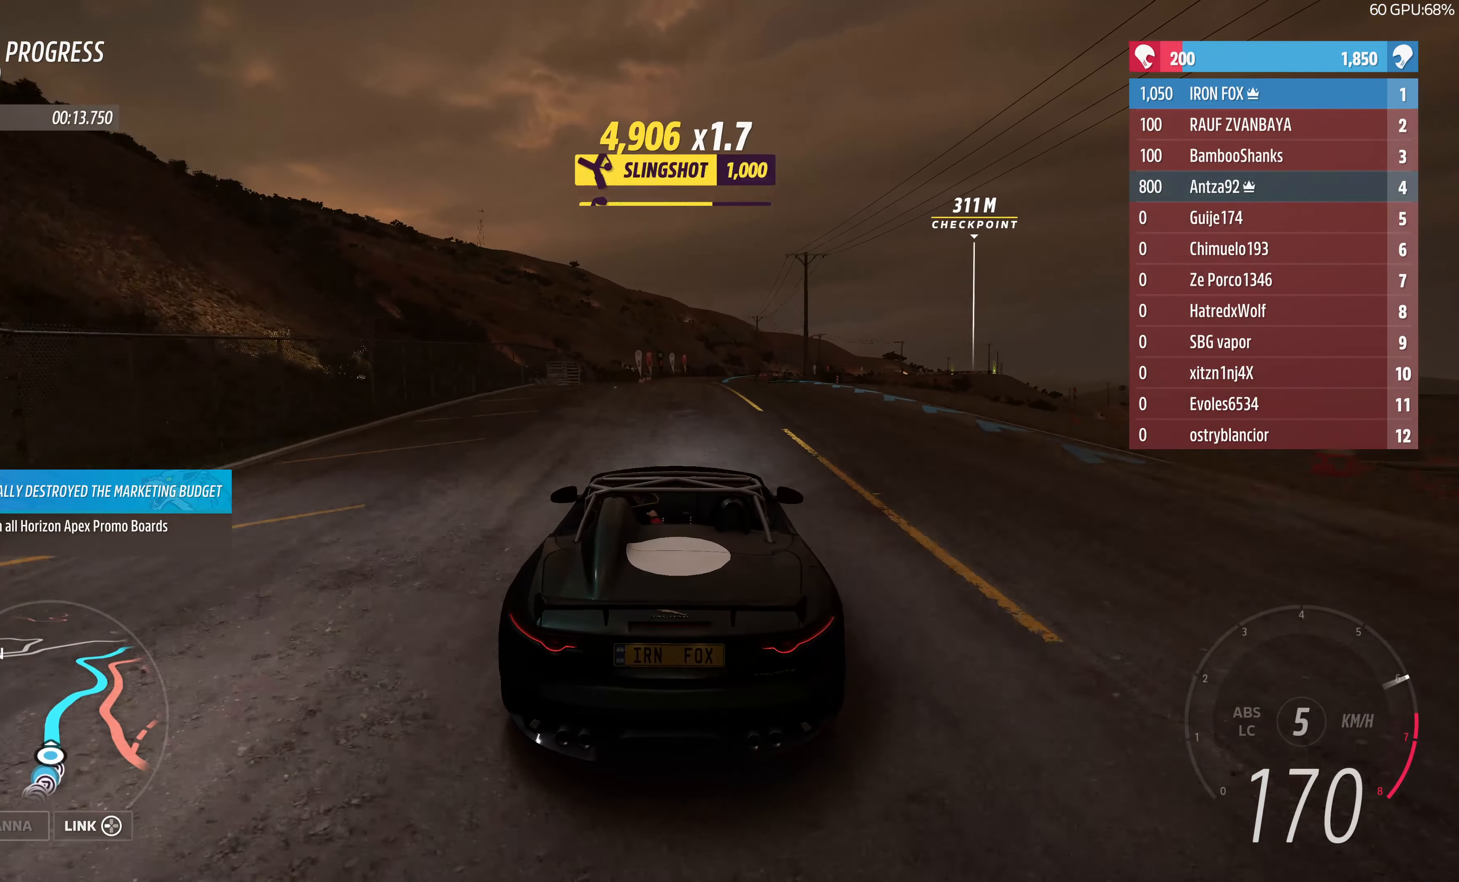
{"buttons": ["R2"], "left_stick": "center", "right_stick": "center", "events": [[67, "left_stick", "center"]]}